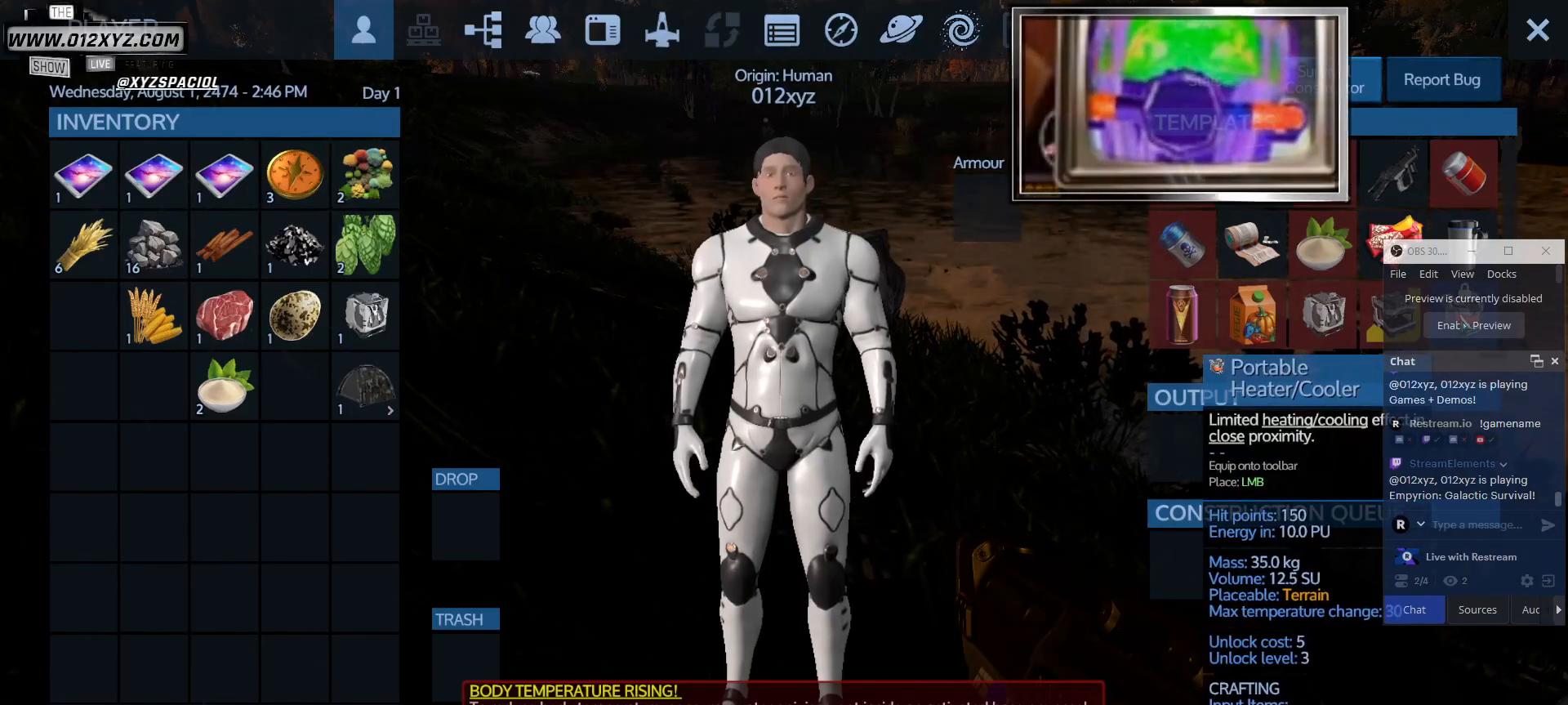
Gameplay with keyboard and mouse; each line is a JSON object with the keys and mouse buttons held at the frame after it. "events" lists presses ("down") and releases ("up") of "1", "2", "3", "4", "5", "a", "alt", "b", "c", "ctrl", "d", "e", "f", "g", "q", "r", "s", "shift", "space", "t", "tab", "v", "w", "x", "z", "mouse_left", "mouse_wheel", "mouse_right", "mouse_mb4" and "mouse_mb5" between this image and that frame as [ms after this image, input, new state], when the widget could be followed in between. "mouse_left", "mouse_wheel", "mouse_right", "mouse_mb4", "mouse_mb5" = the "left", "wheel", "right", "mb4", "mb5" buttons of the "mouse" list. No other keys are recorded. "wheel" means that the mouse wheel is clicked or scrolled. Not read: mouse_move.
{"keys": [], "mouse": [], "events": [[167, "mouse_left", "down"], [300, "mouse_left", "up"]]}
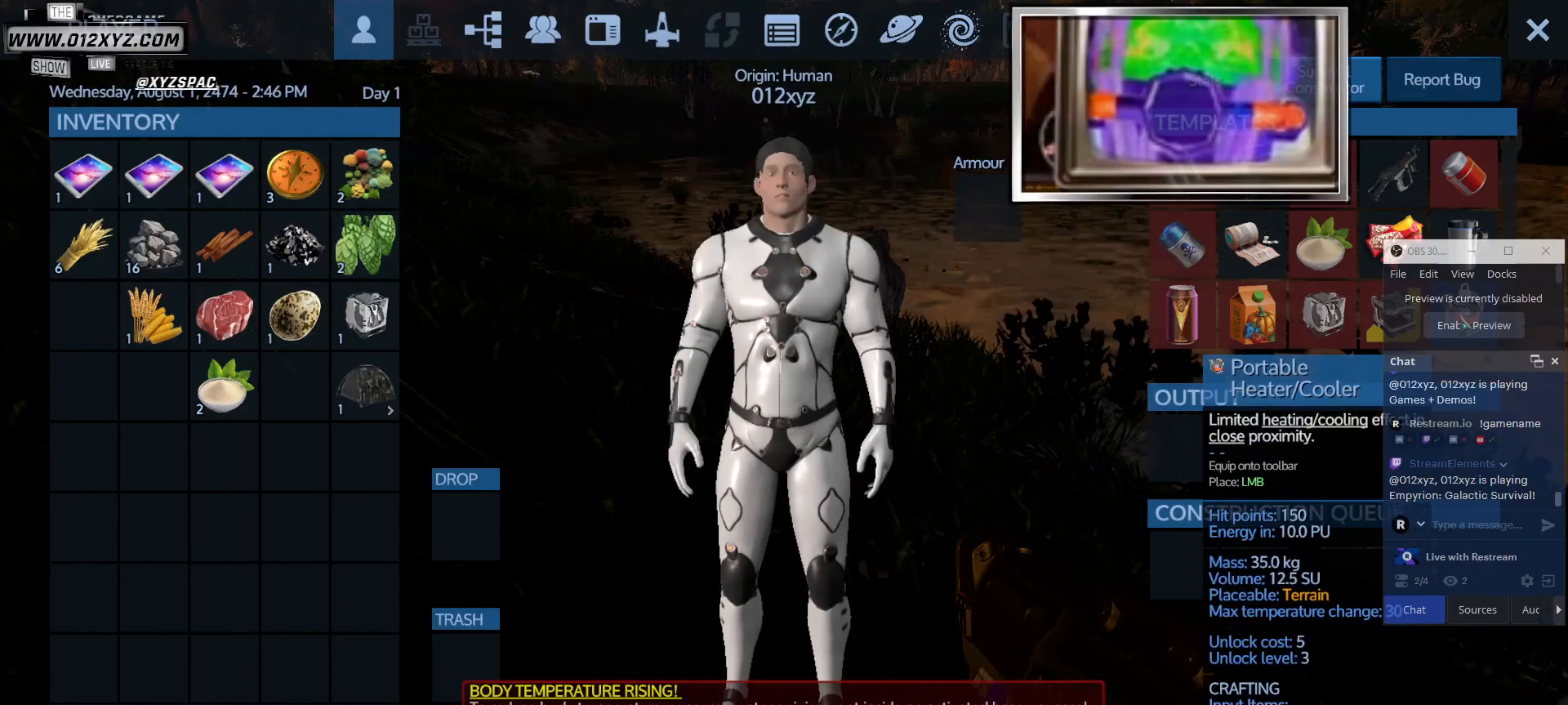
{"keys": [], "mouse": [], "events": []}
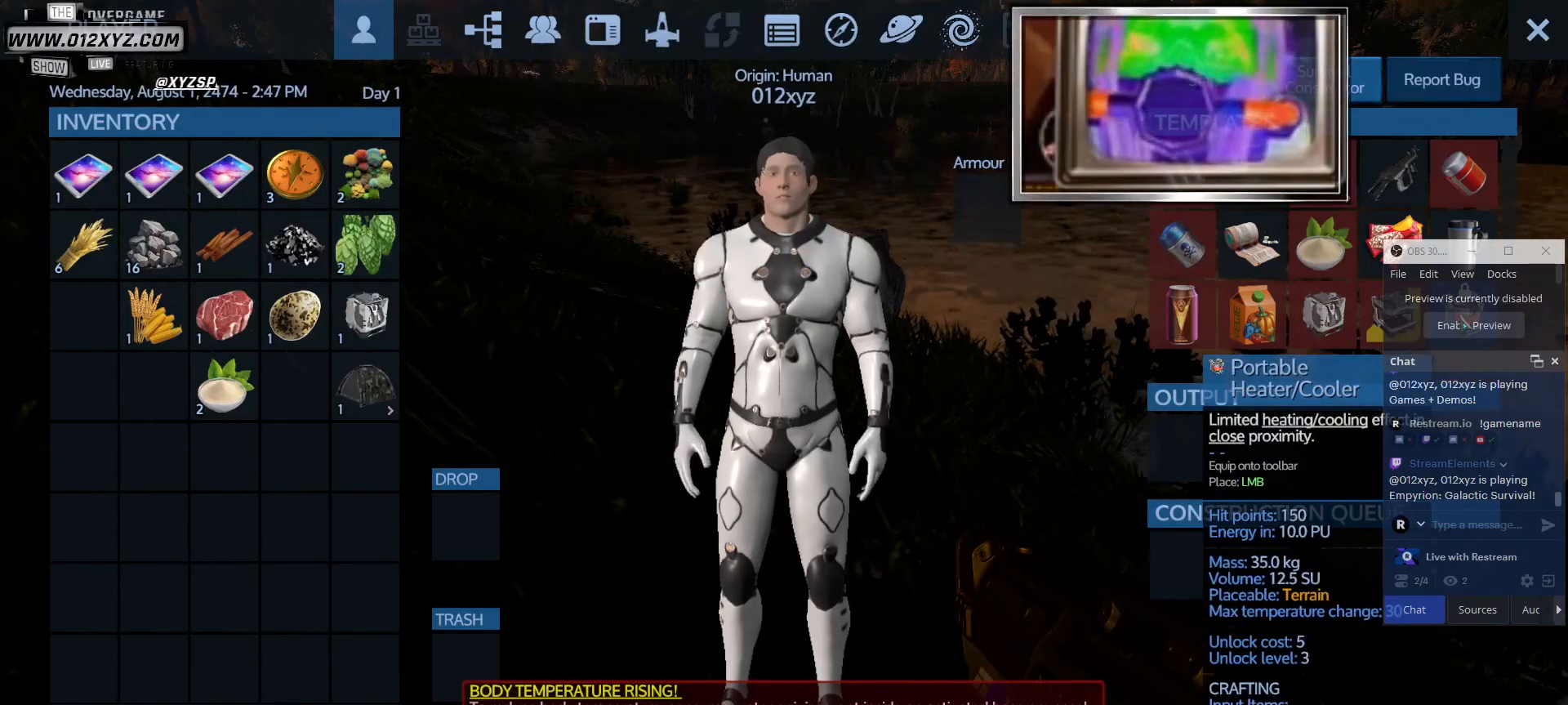
{"keys": [], "mouse": [], "events": []}
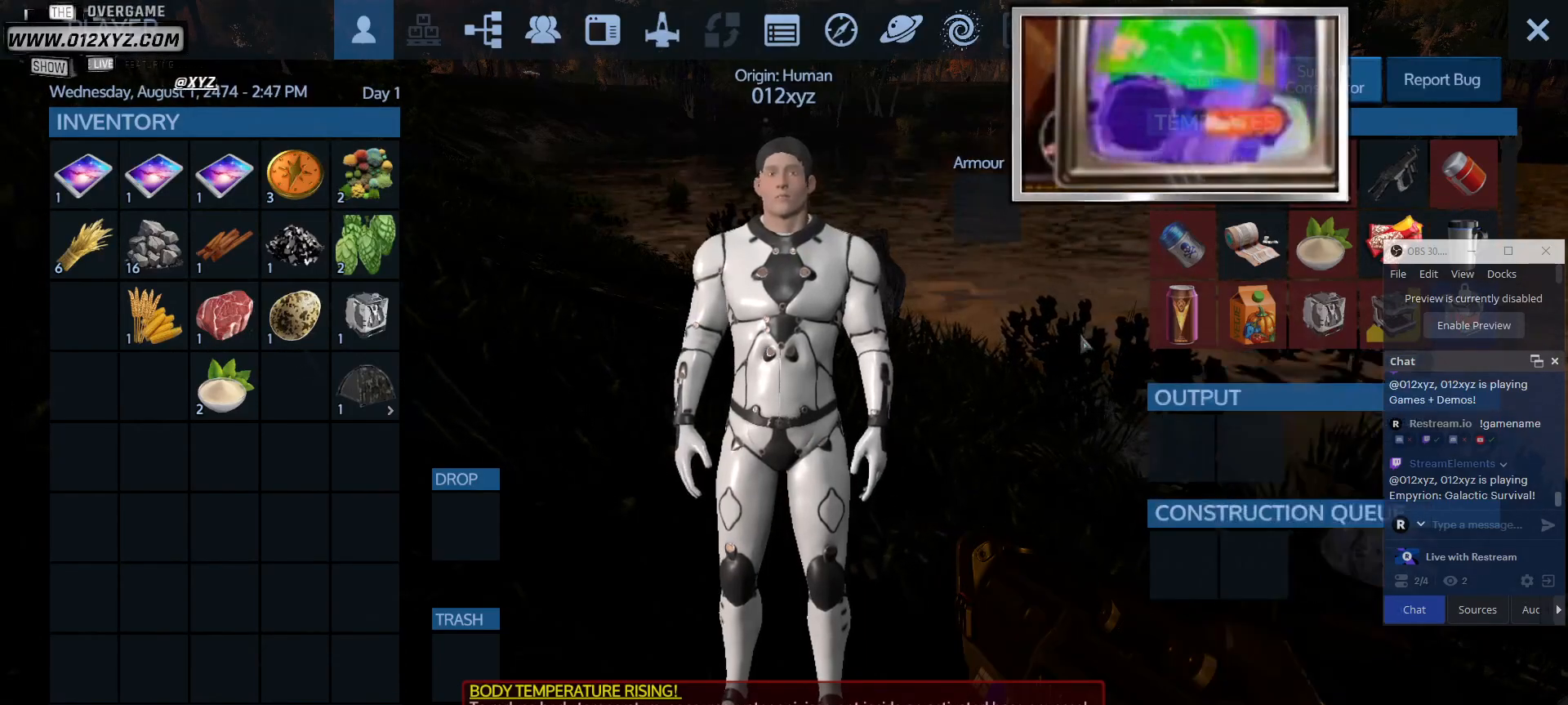
{"keys": [], "mouse": [], "events": []}
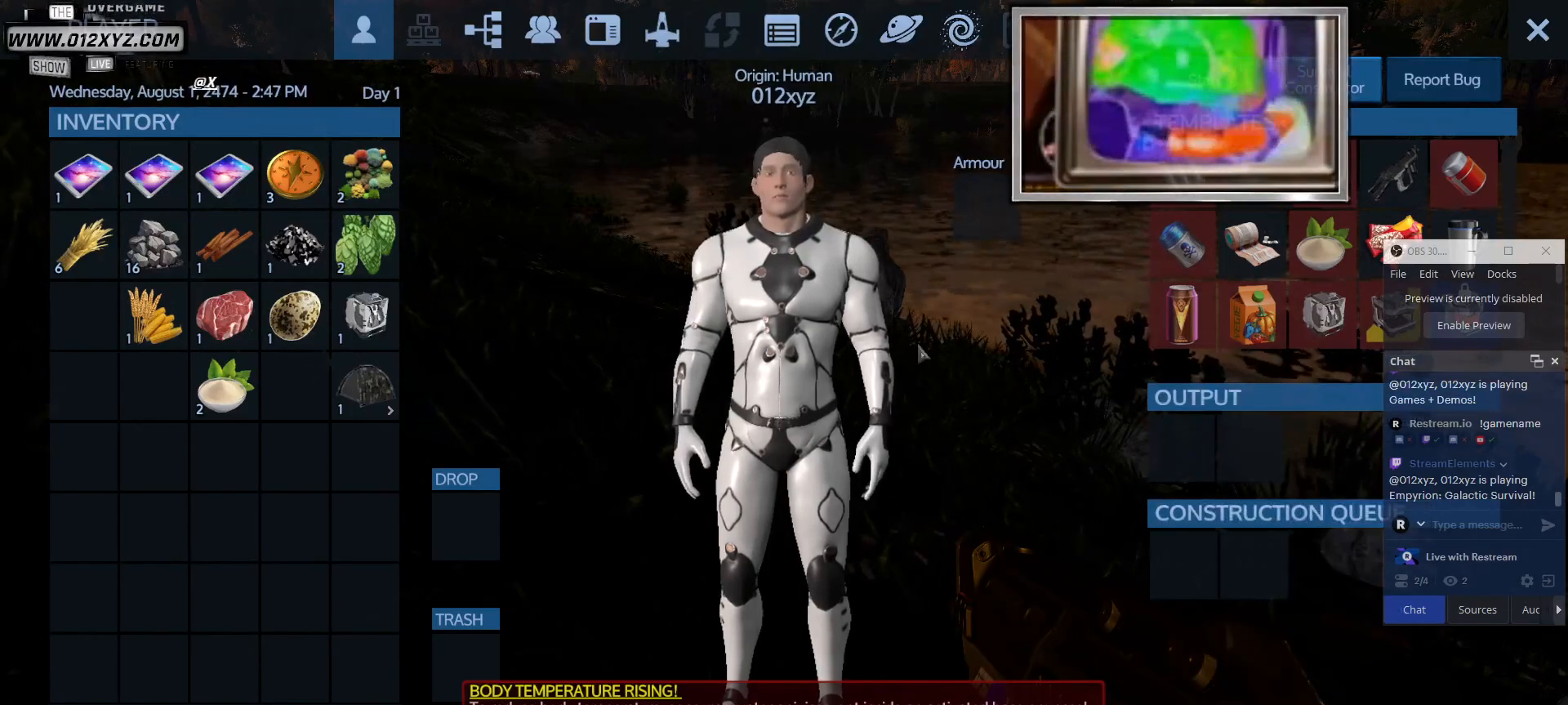
{"keys": [], "mouse": [], "events": []}
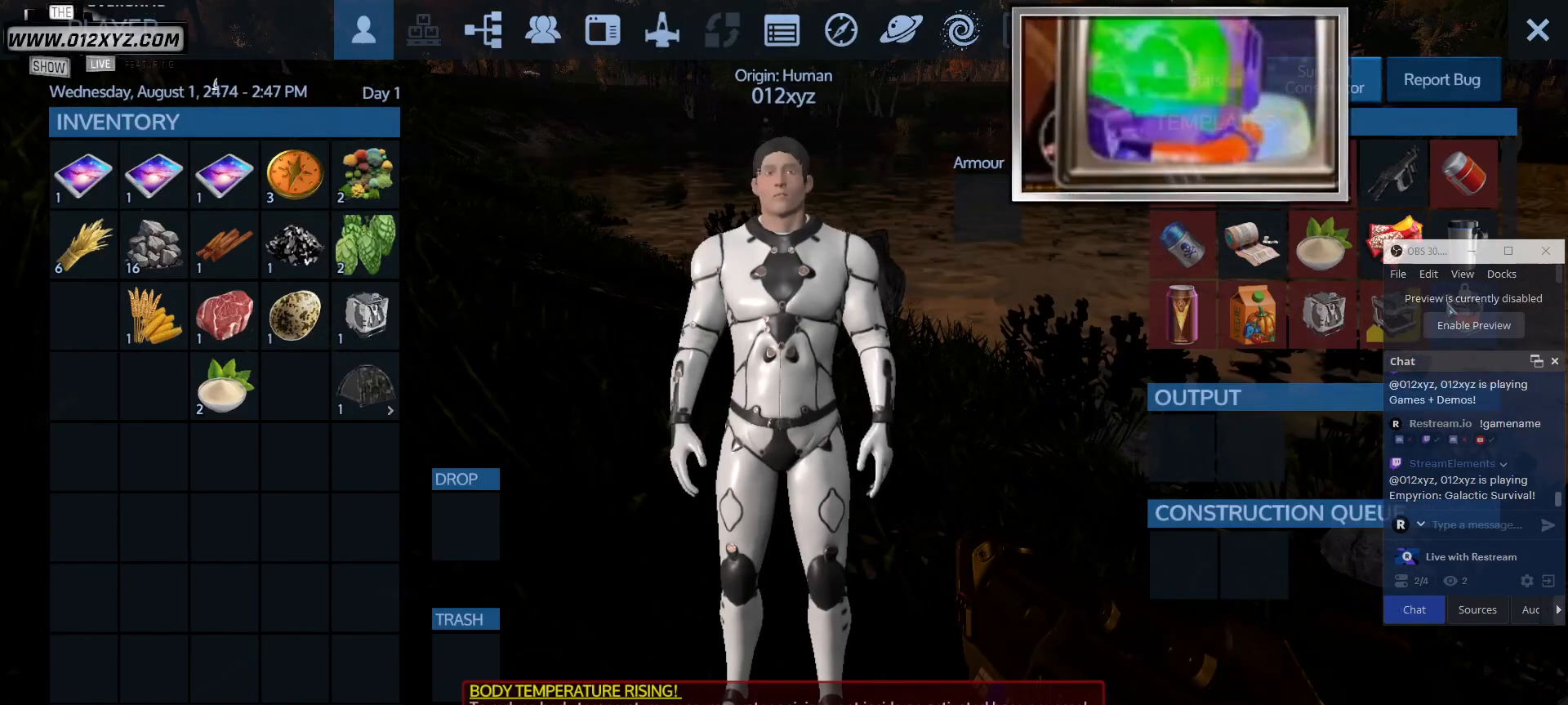
{"keys": [], "mouse": ["left"], "events": [[500, "mouse_left", "down"]]}
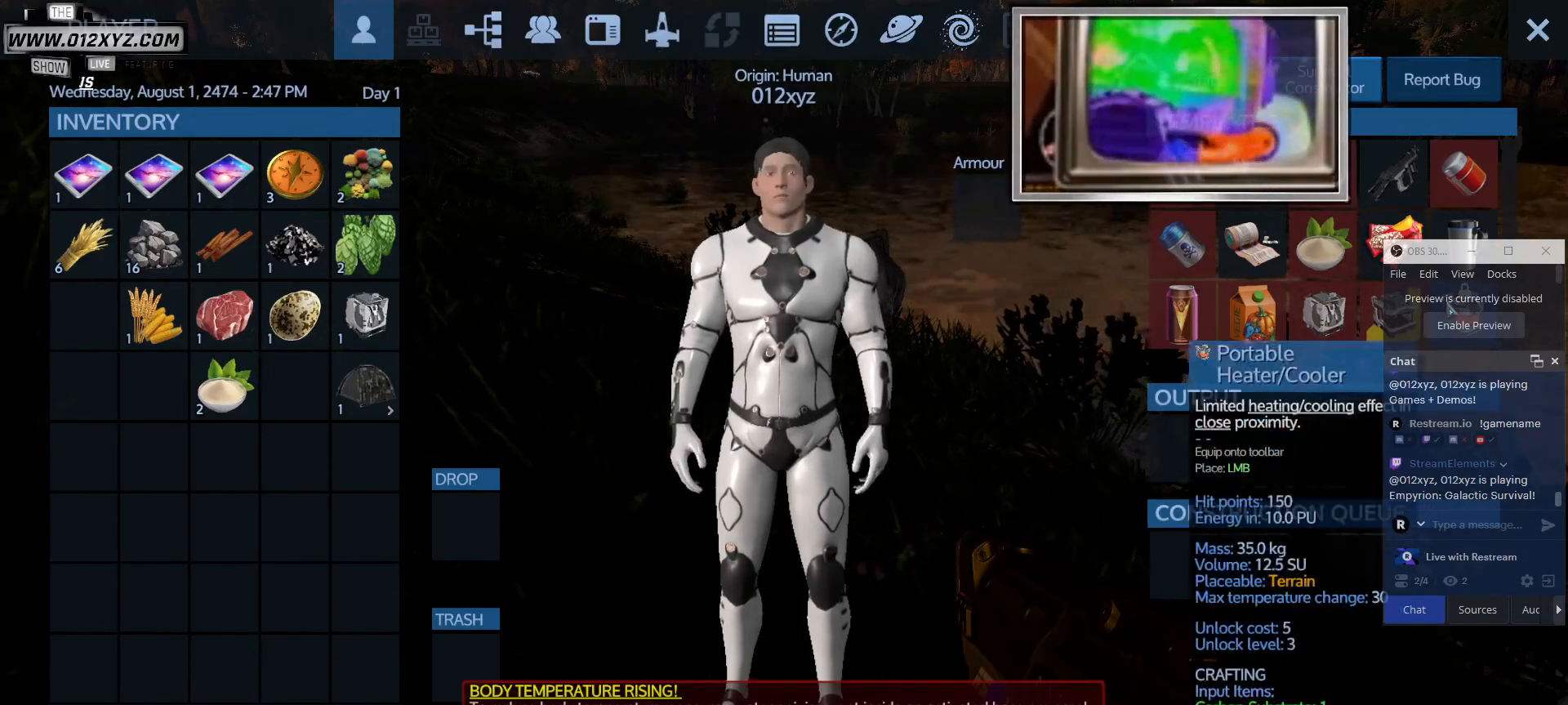
{"keys": [], "mouse": ["left"], "events": []}
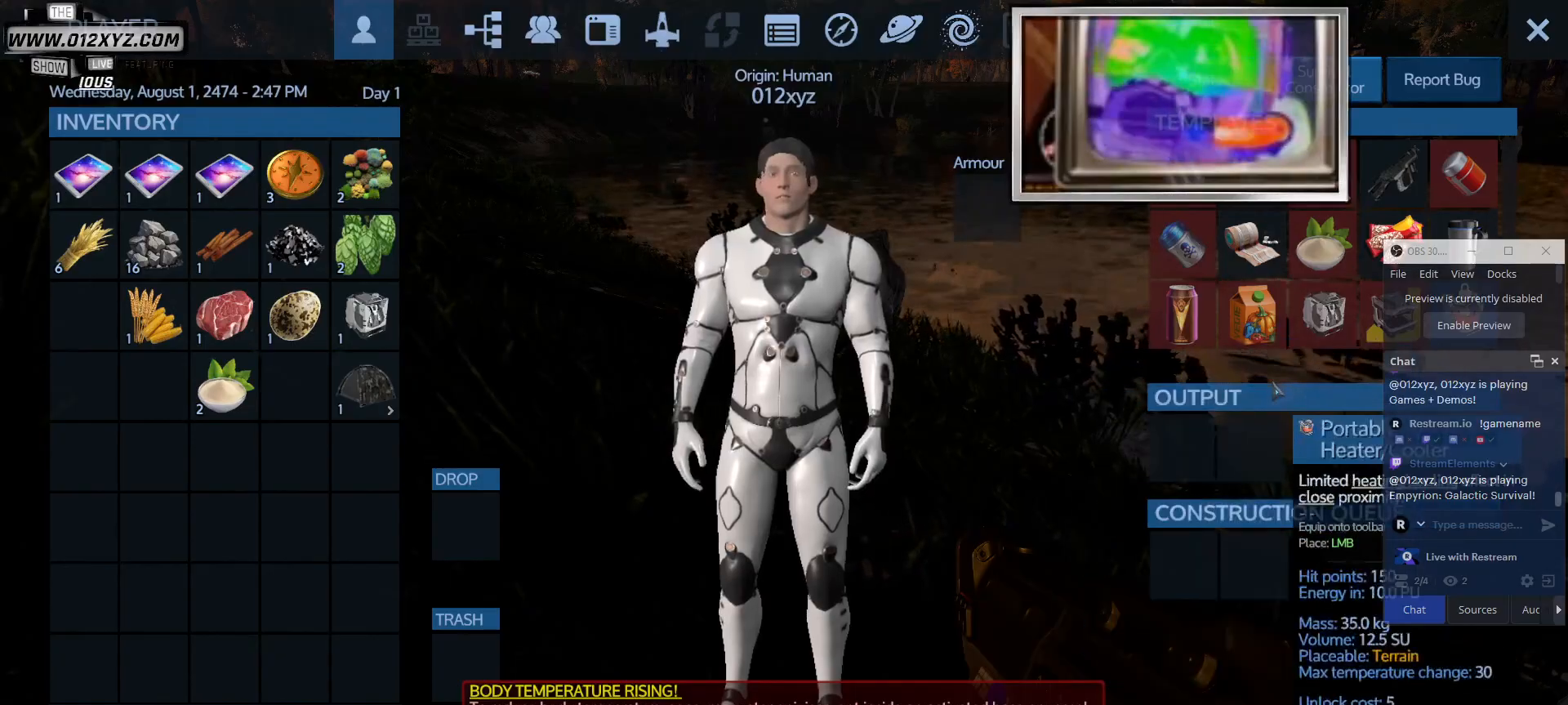
{"keys": [], "mouse": [], "events": [[433, "mouse_left", "up"]]}
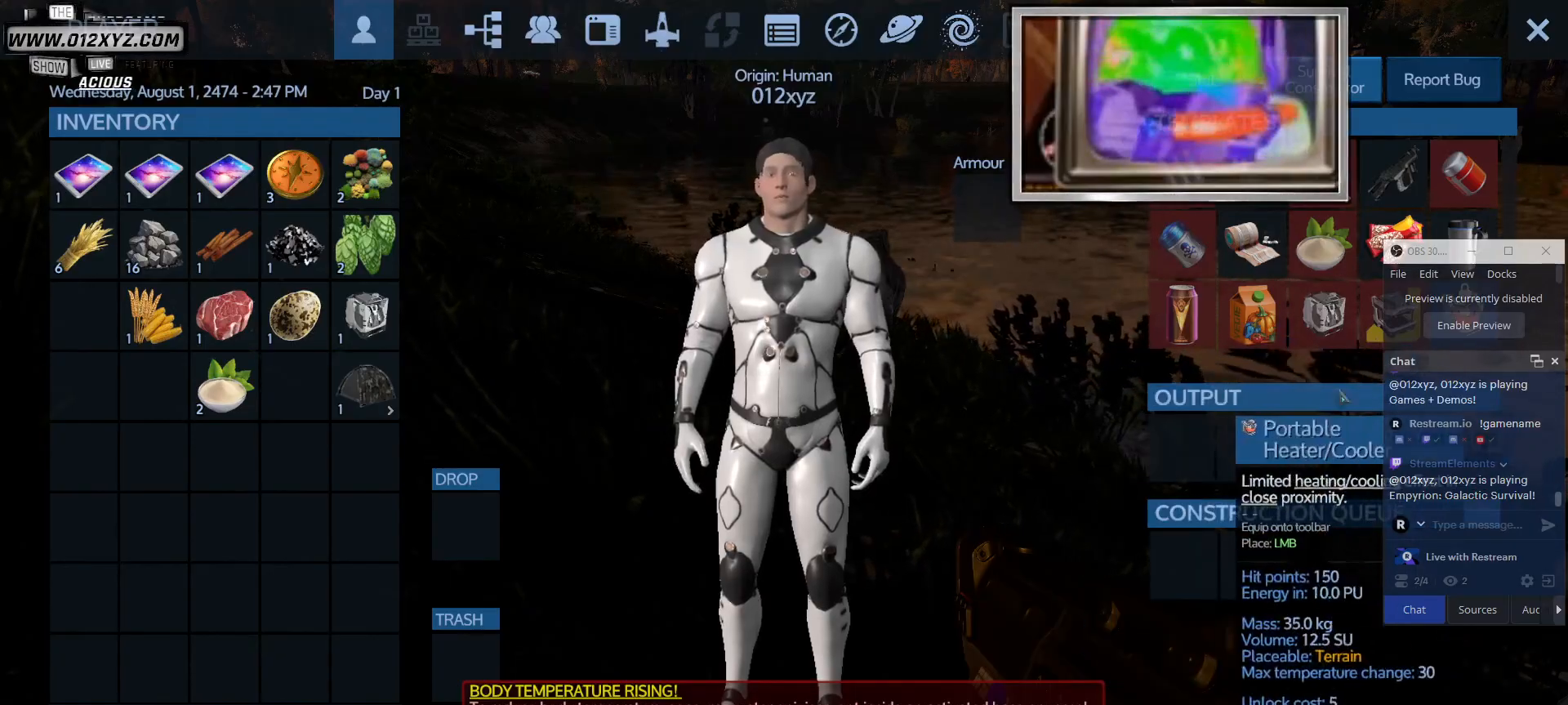
{"keys": [], "mouse": [], "events": []}
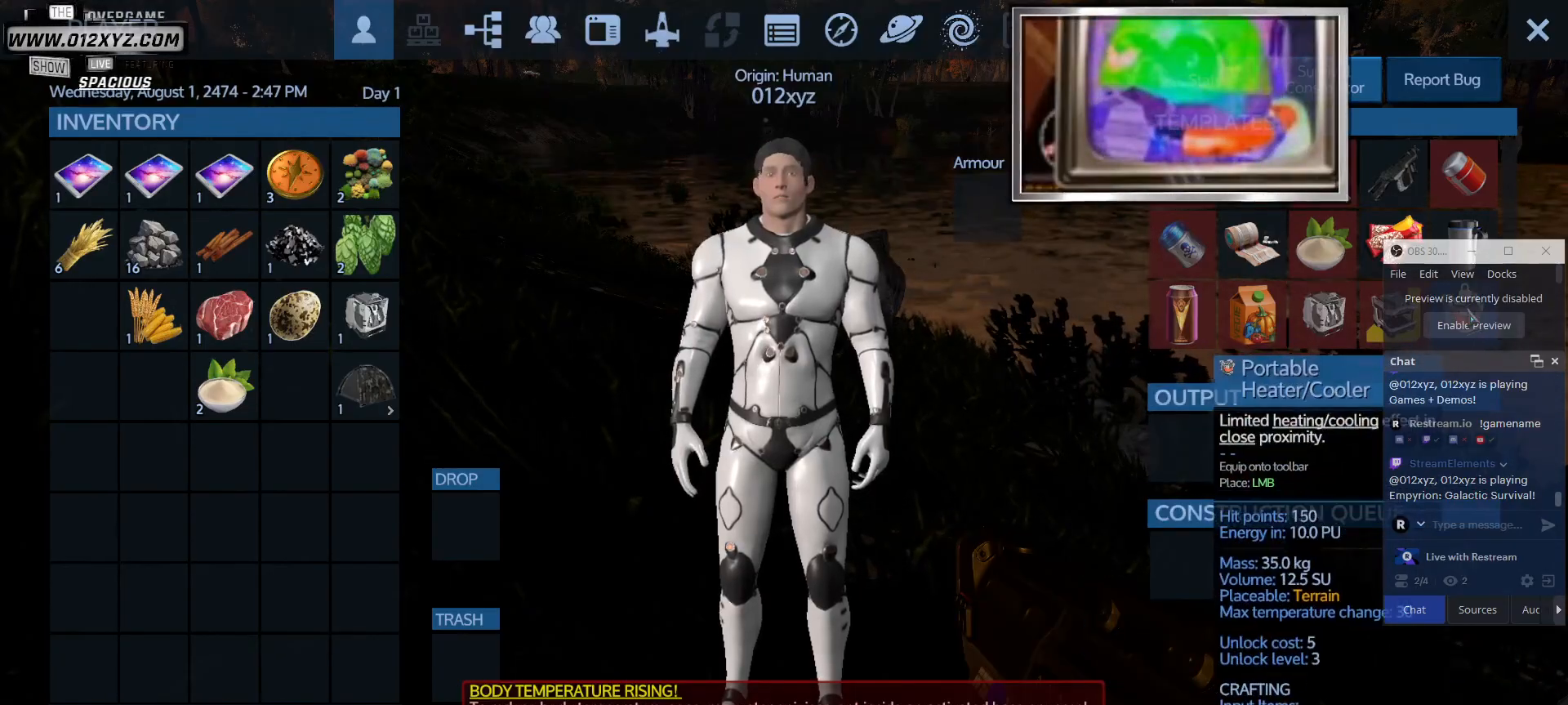
{"keys": [], "mouse": [], "events": [[33, "mouse_left", "down"], [133, "mouse_left", "up"]]}
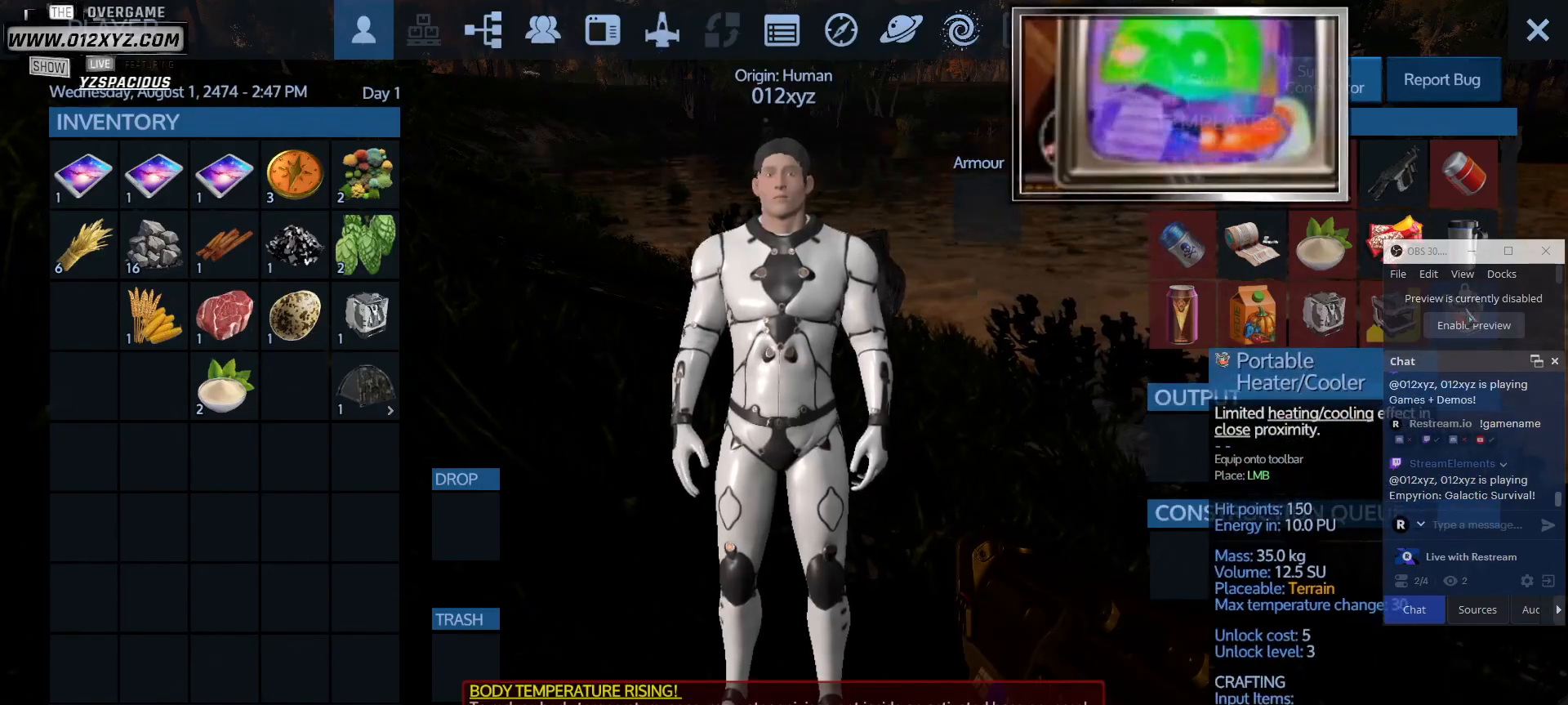
{"keys": [], "mouse": [], "events": []}
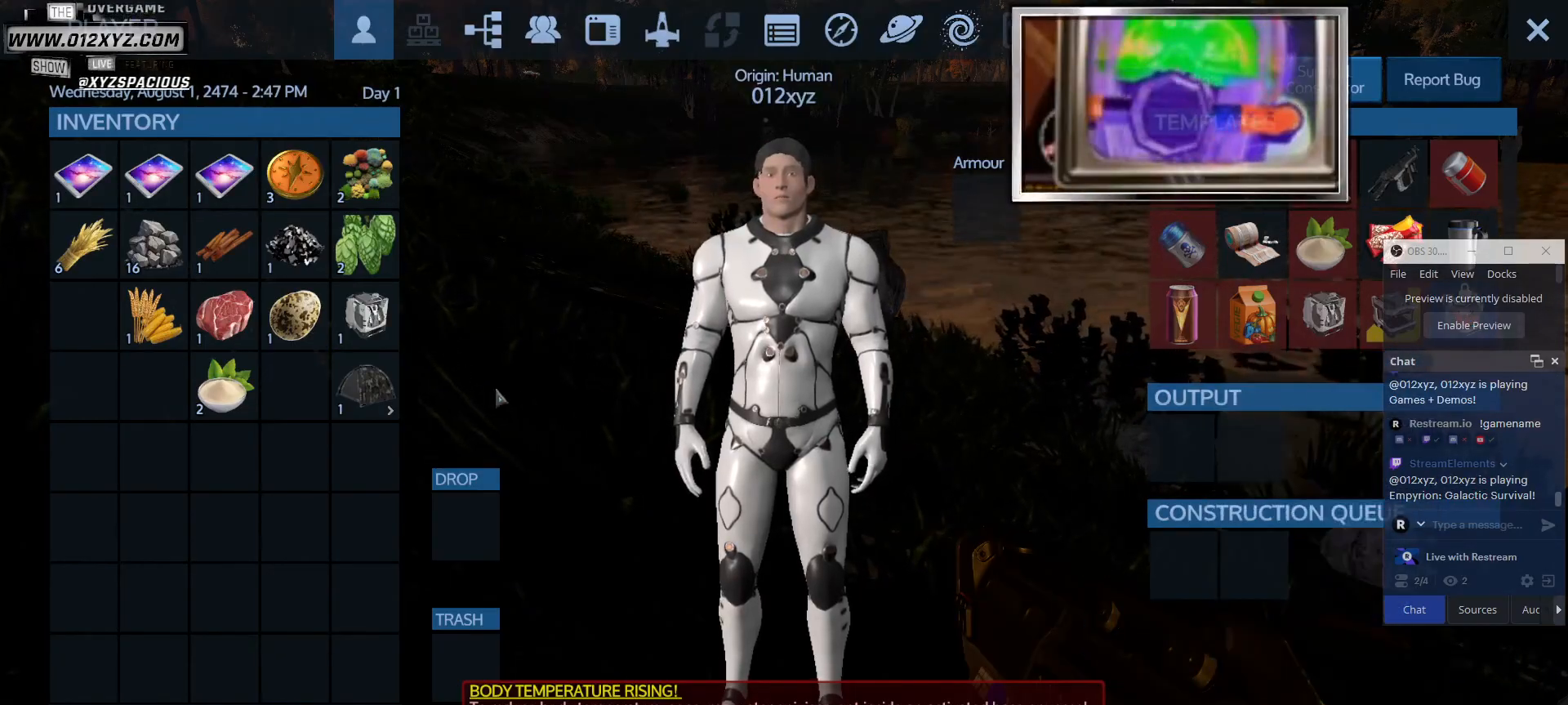
{"keys": [], "mouse": [], "events": []}
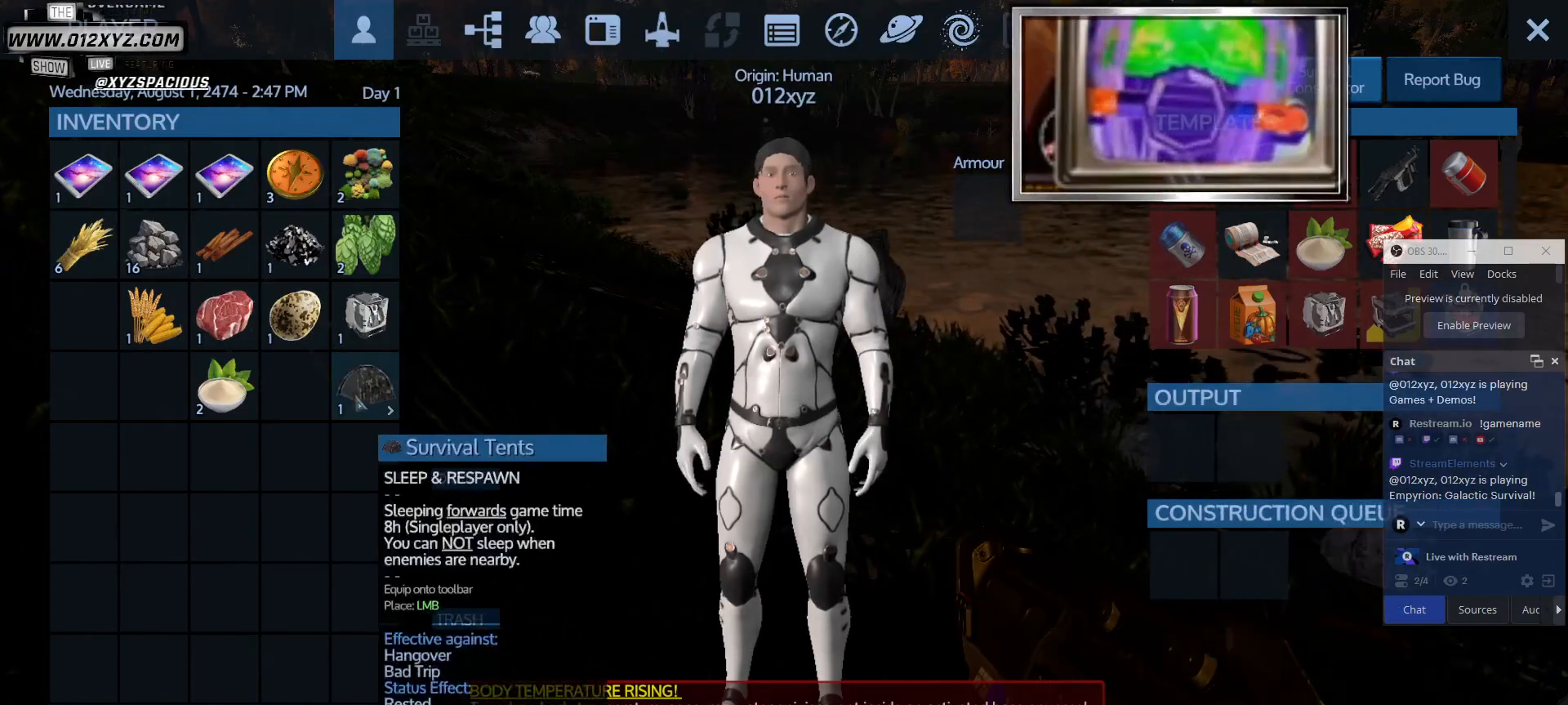
{"keys": [], "mouse": [], "events": []}
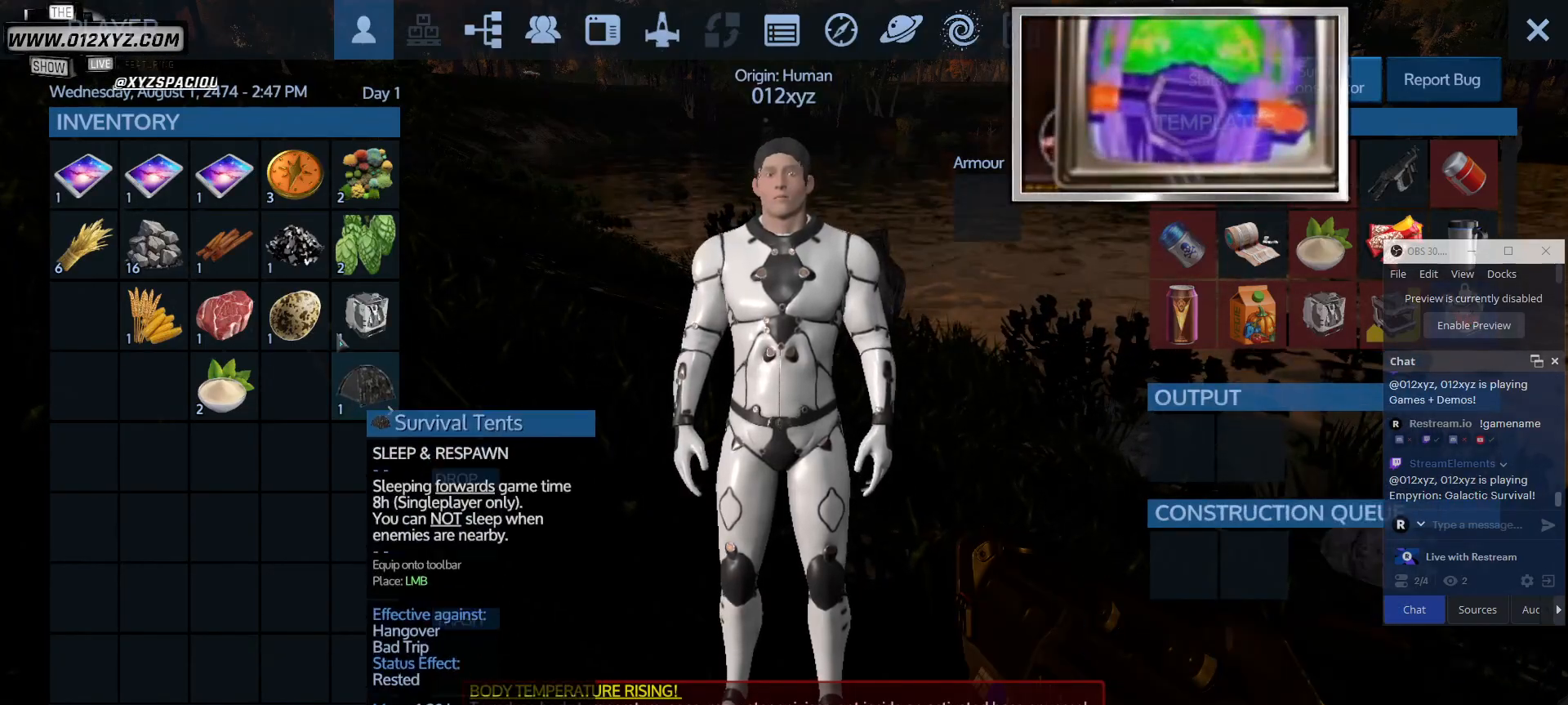
{"keys": [], "mouse": [], "events": []}
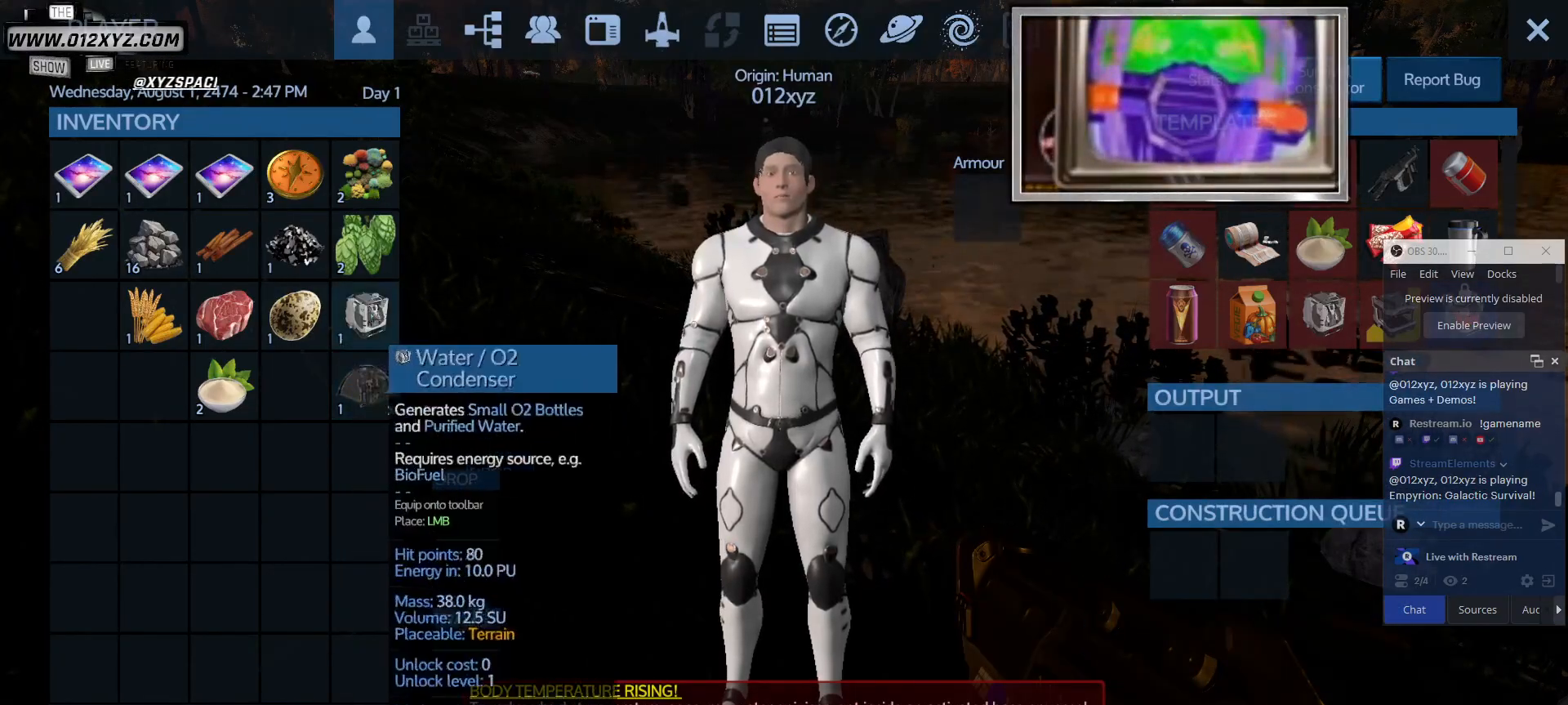
{"keys": [], "mouse": [], "events": []}
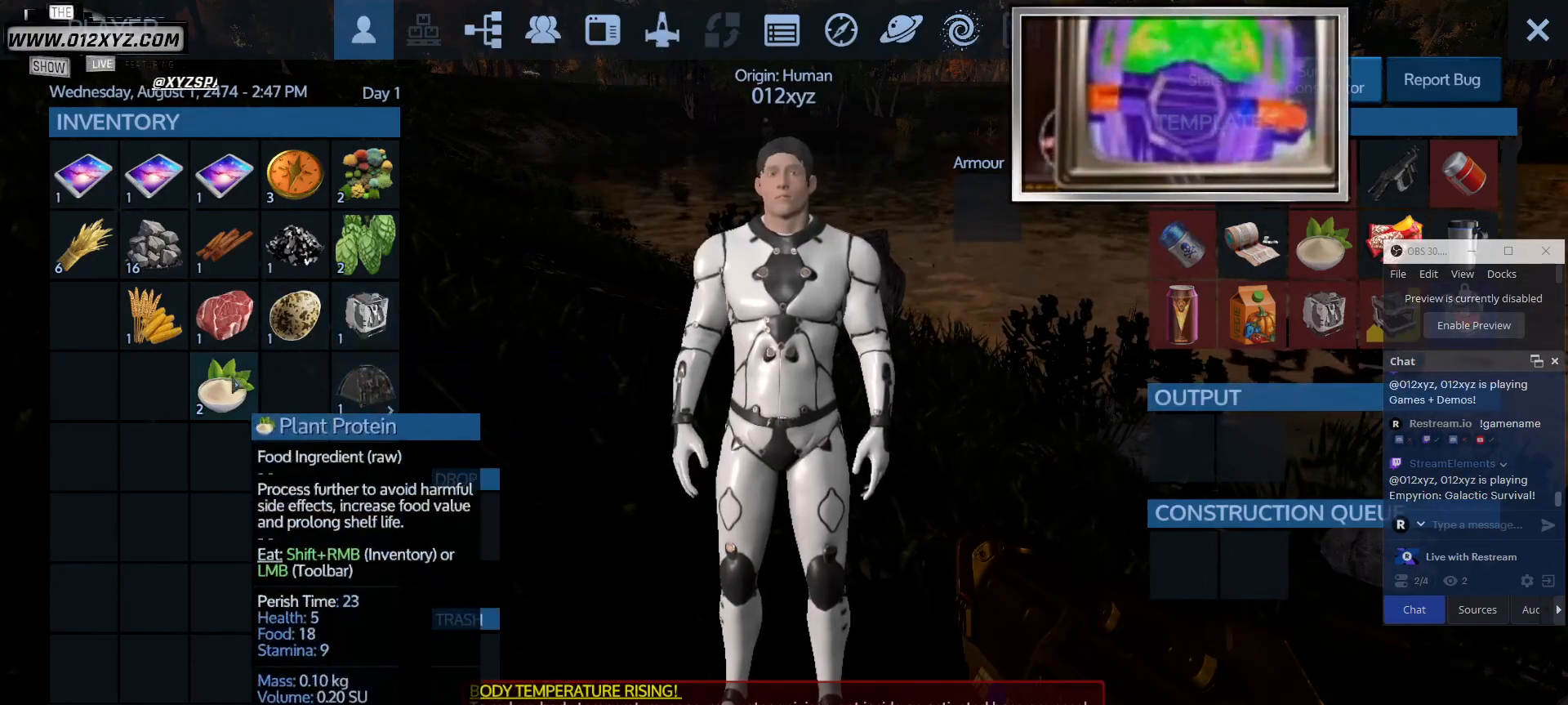
{"keys": [], "mouse": [], "events": []}
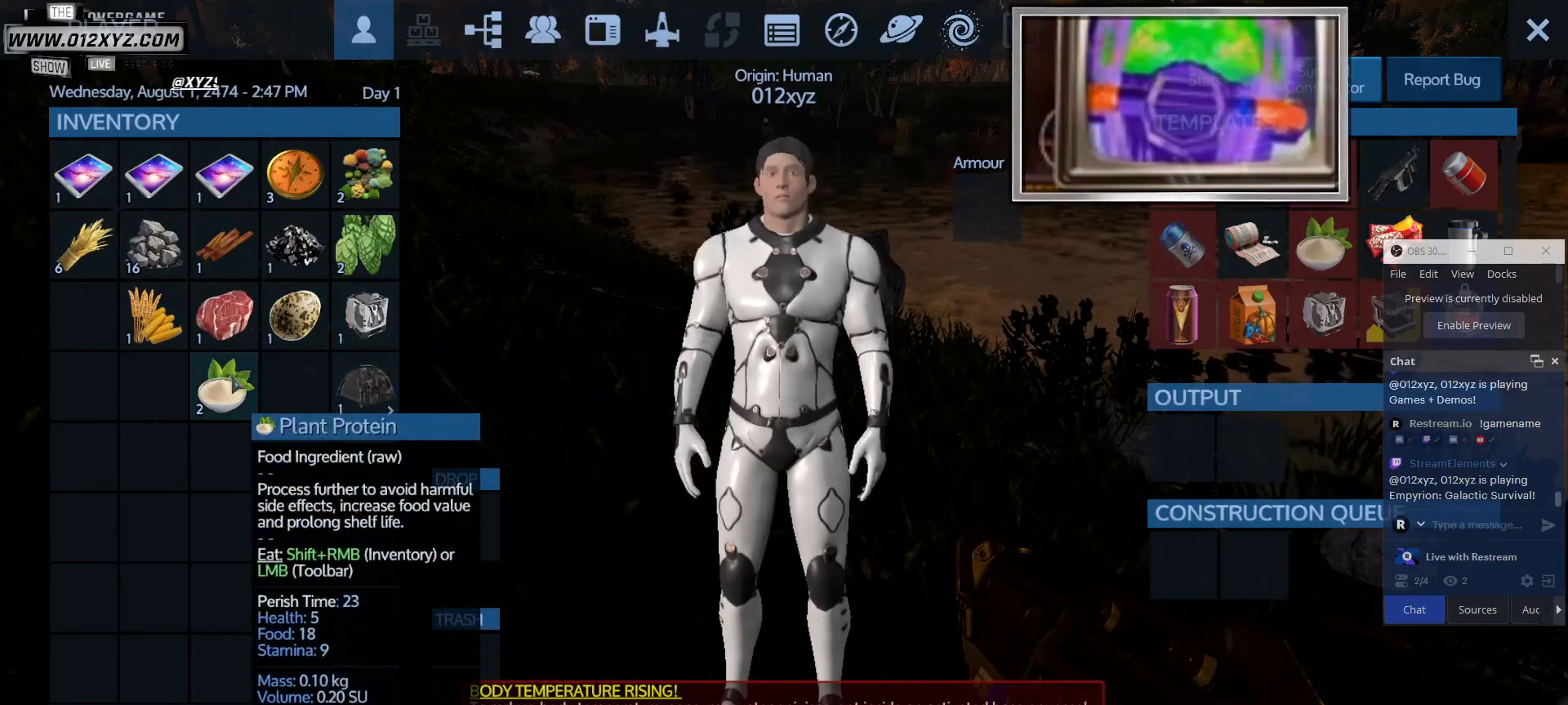
{"keys": [], "mouse": [], "events": []}
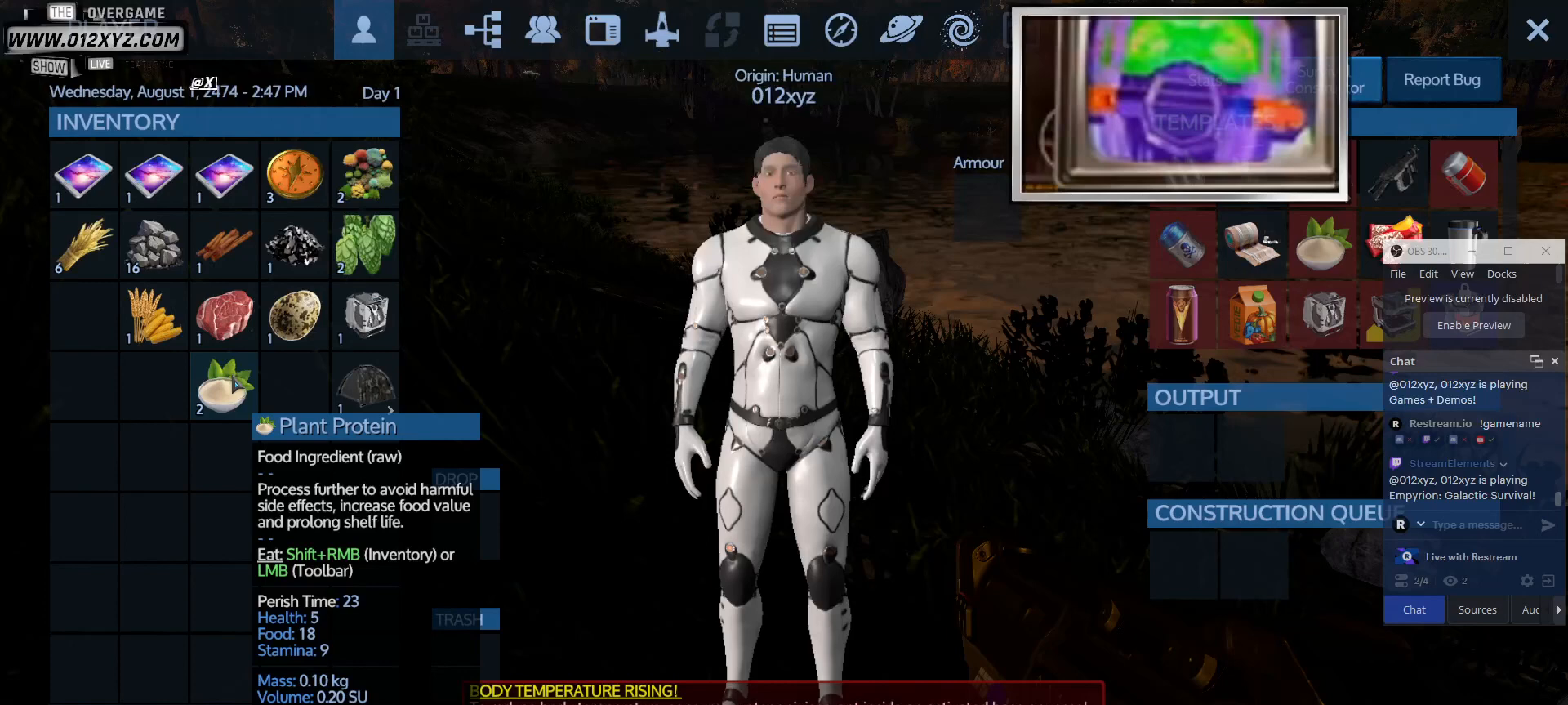
{"keys": ["shift"], "mouse": [], "events": [[100, "shift", "down"]]}
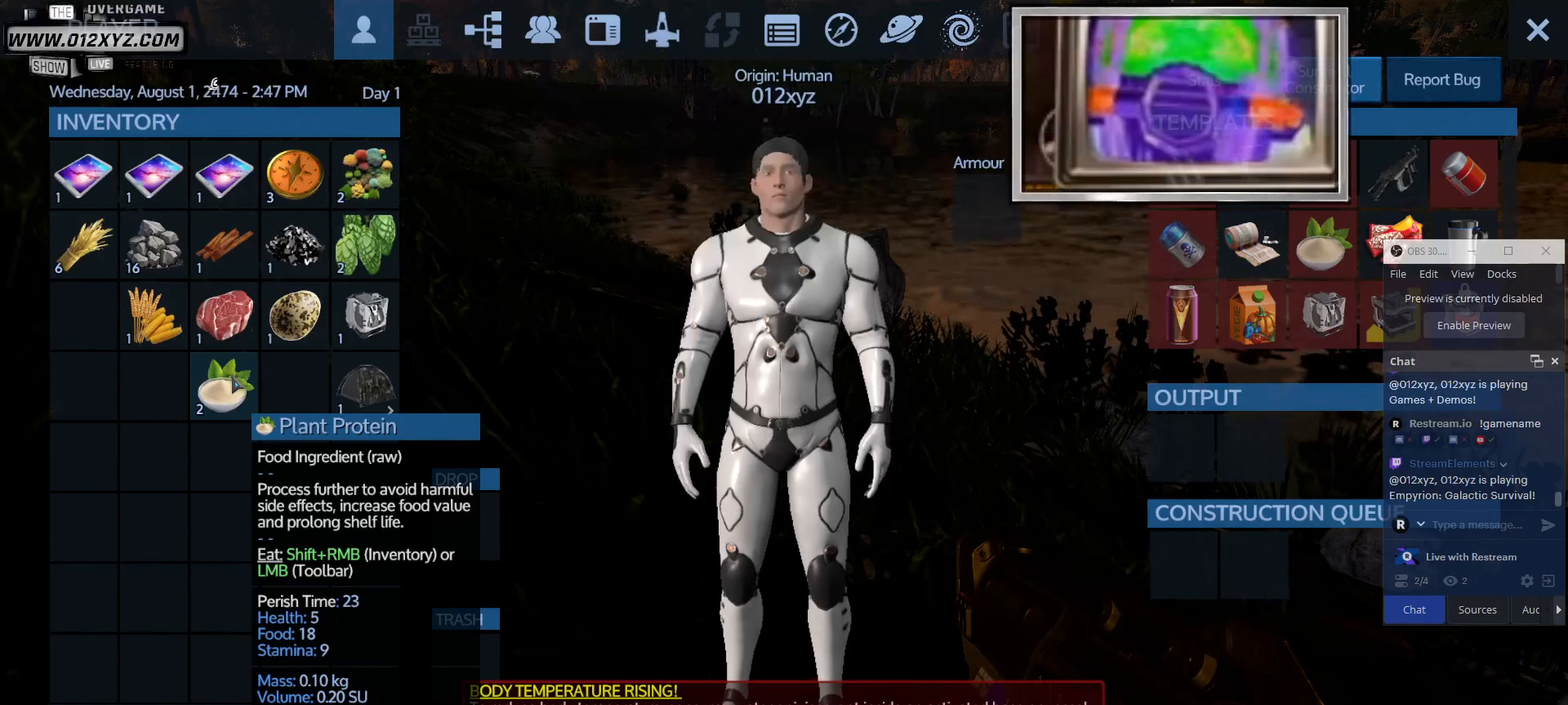
{"keys": ["shift"], "mouse": [], "events": [[67, "mouse_right", "down"], [167, "mouse_right", "up"]]}
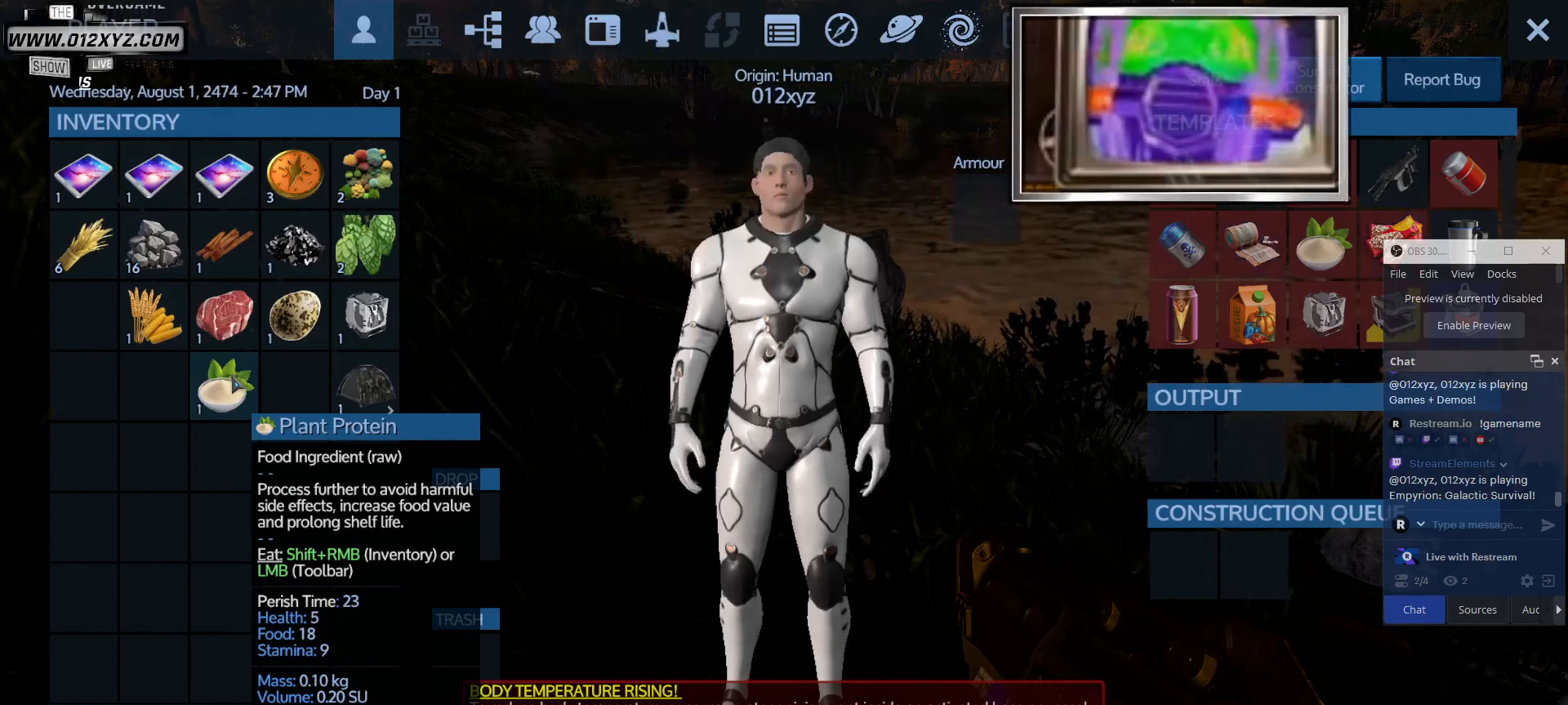
{"keys": [], "mouse": [], "events": [[300, "shift", "up"]]}
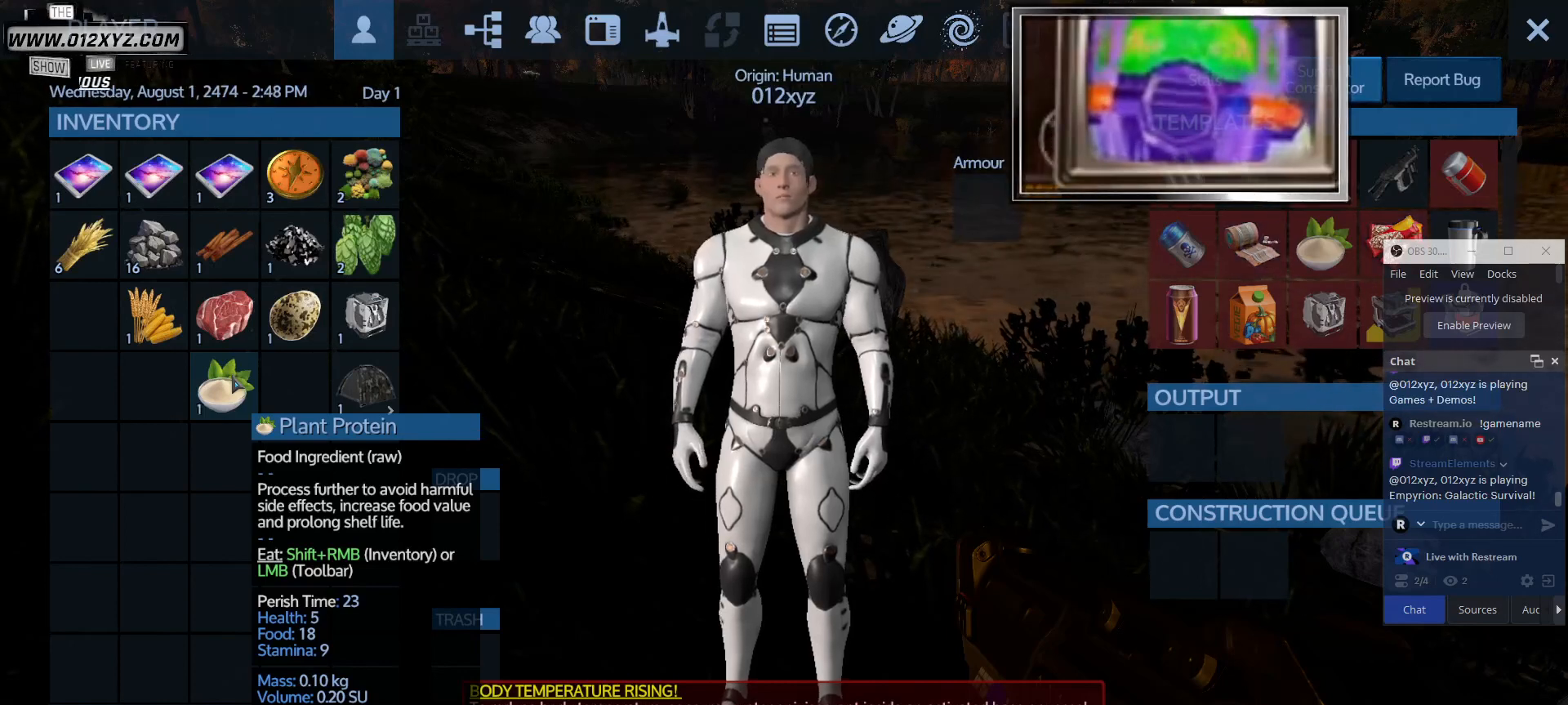
{"keys": [], "mouse": [], "events": []}
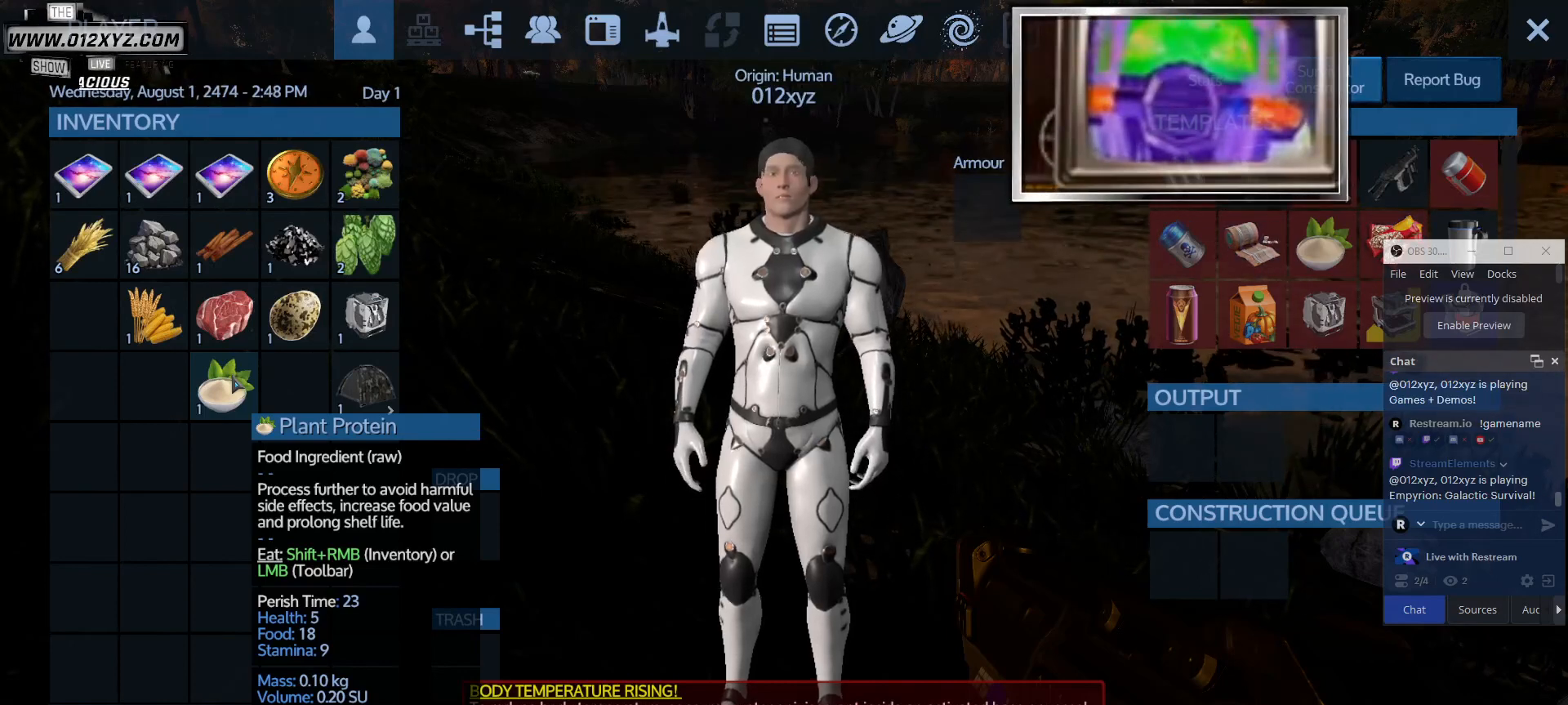
{"keys": ["shift"], "mouse": [], "events": [[200, "shift", "down"], [333, "mouse_right", "down"], [433, "mouse_right", "up"]]}
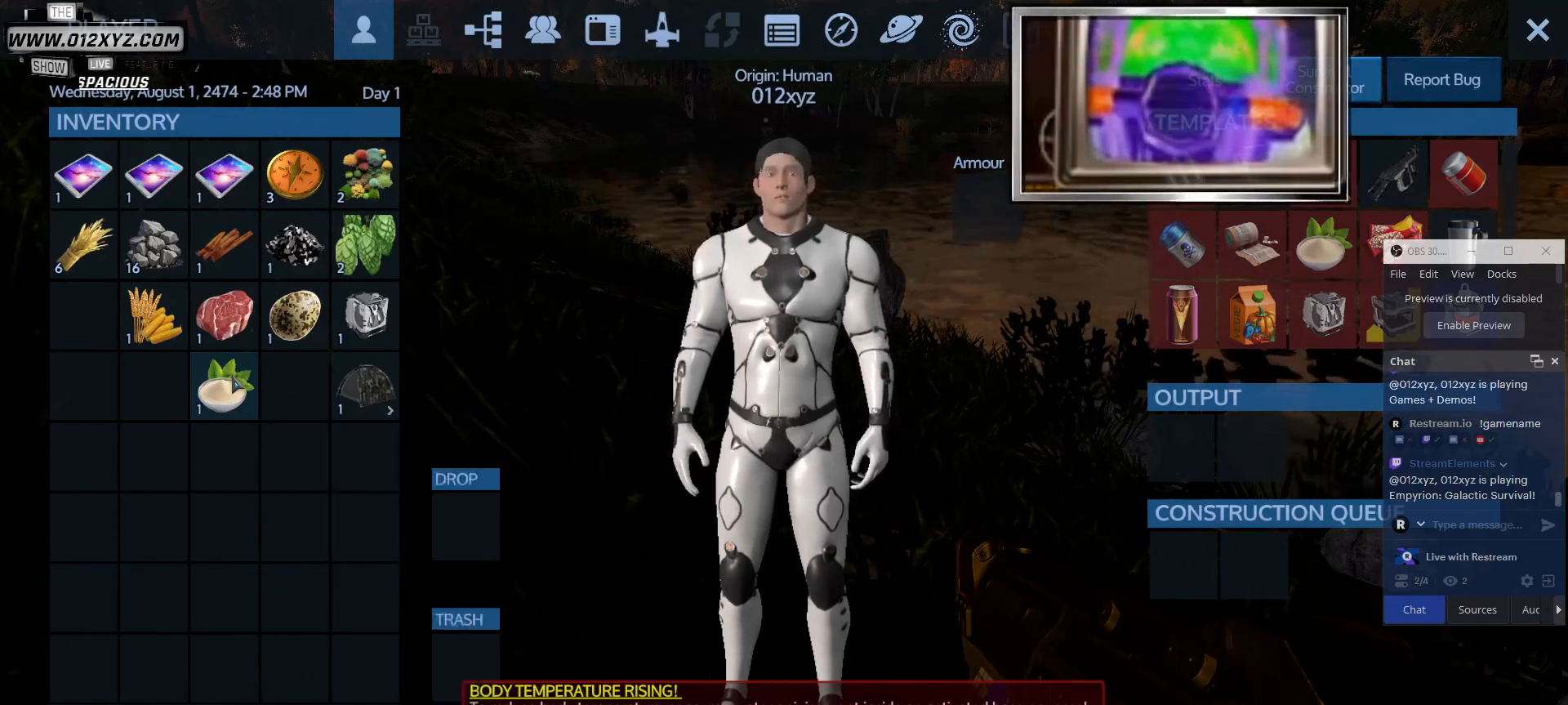
{"keys": [], "mouse": [], "events": [[167, "shift", "up"]]}
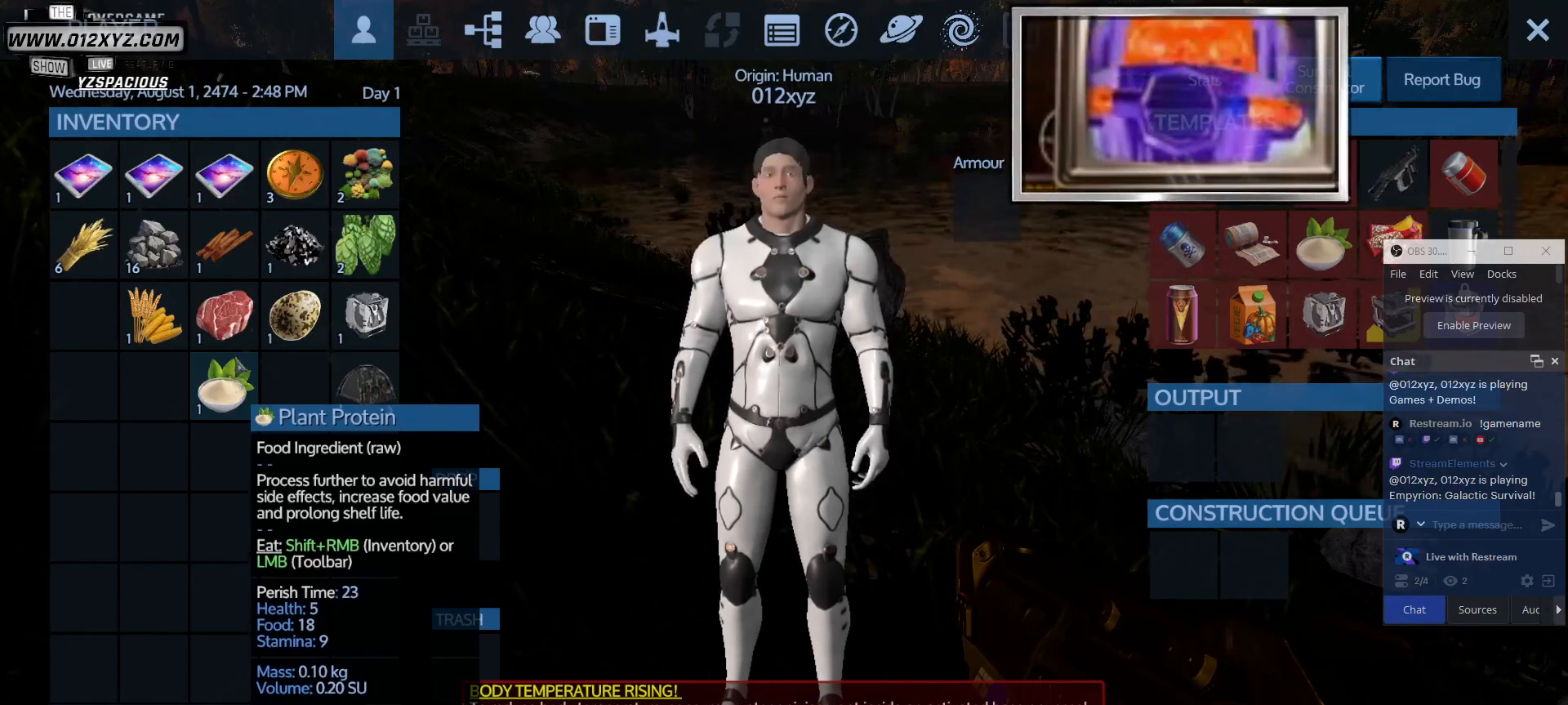
{"keys": [], "mouse": [], "events": []}
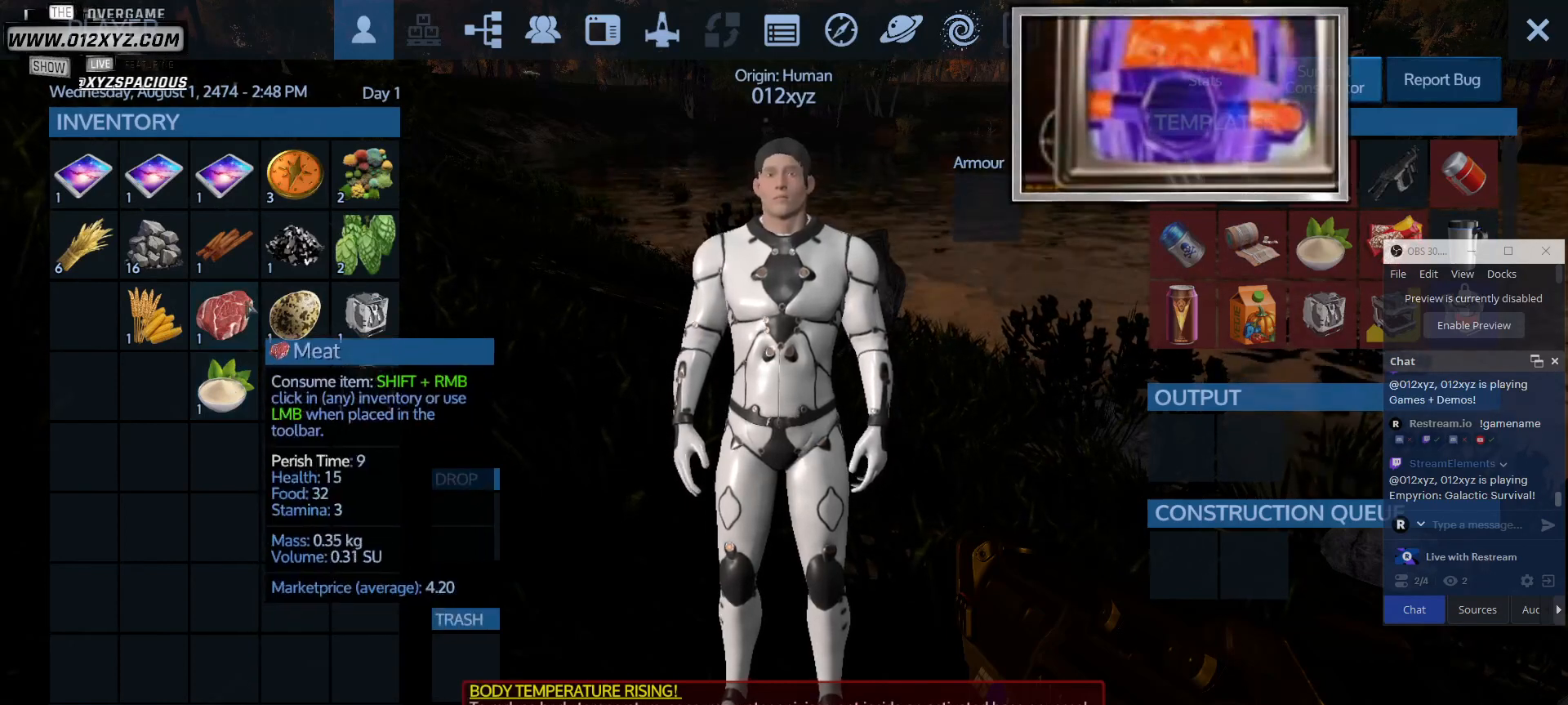
{"keys": [], "mouse": [], "events": []}
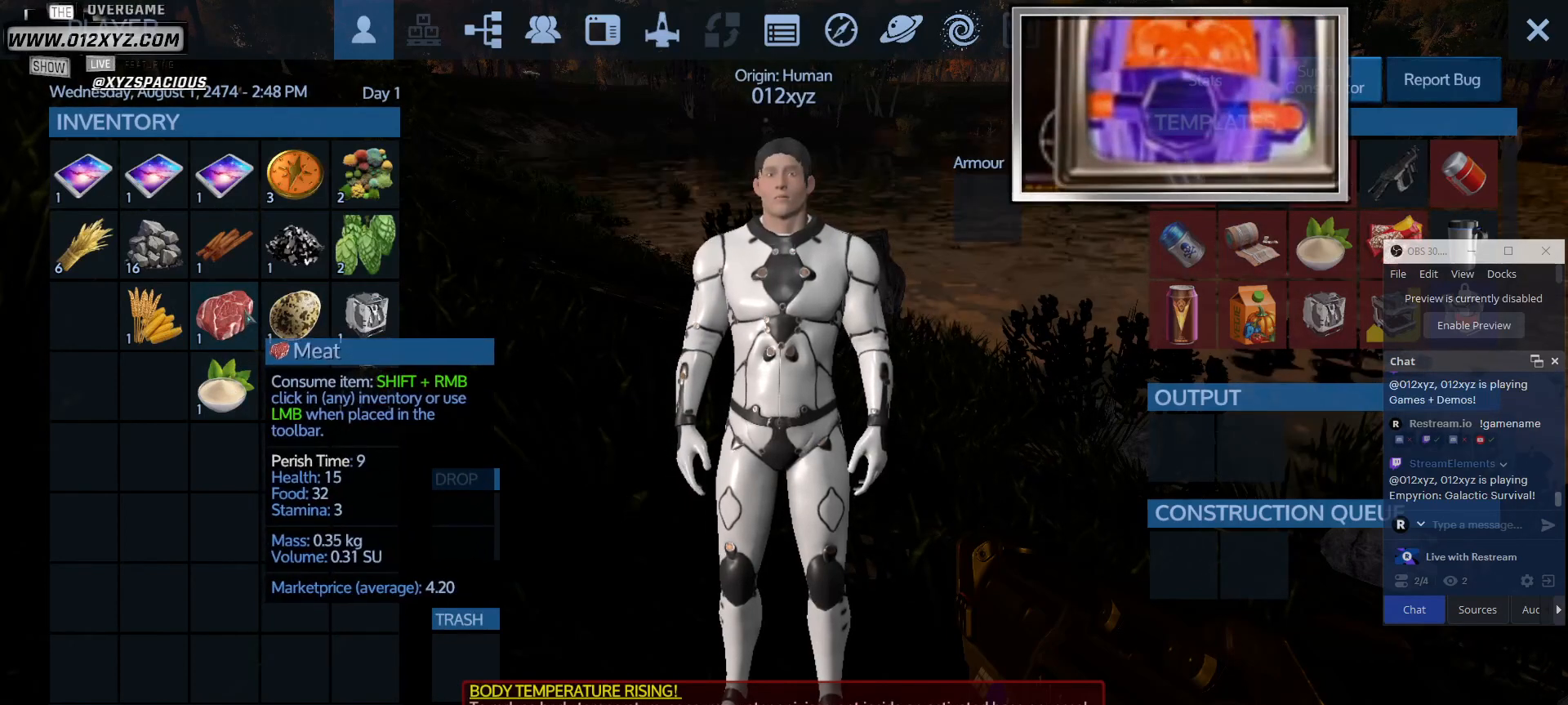
{"keys": [], "mouse": [], "events": []}
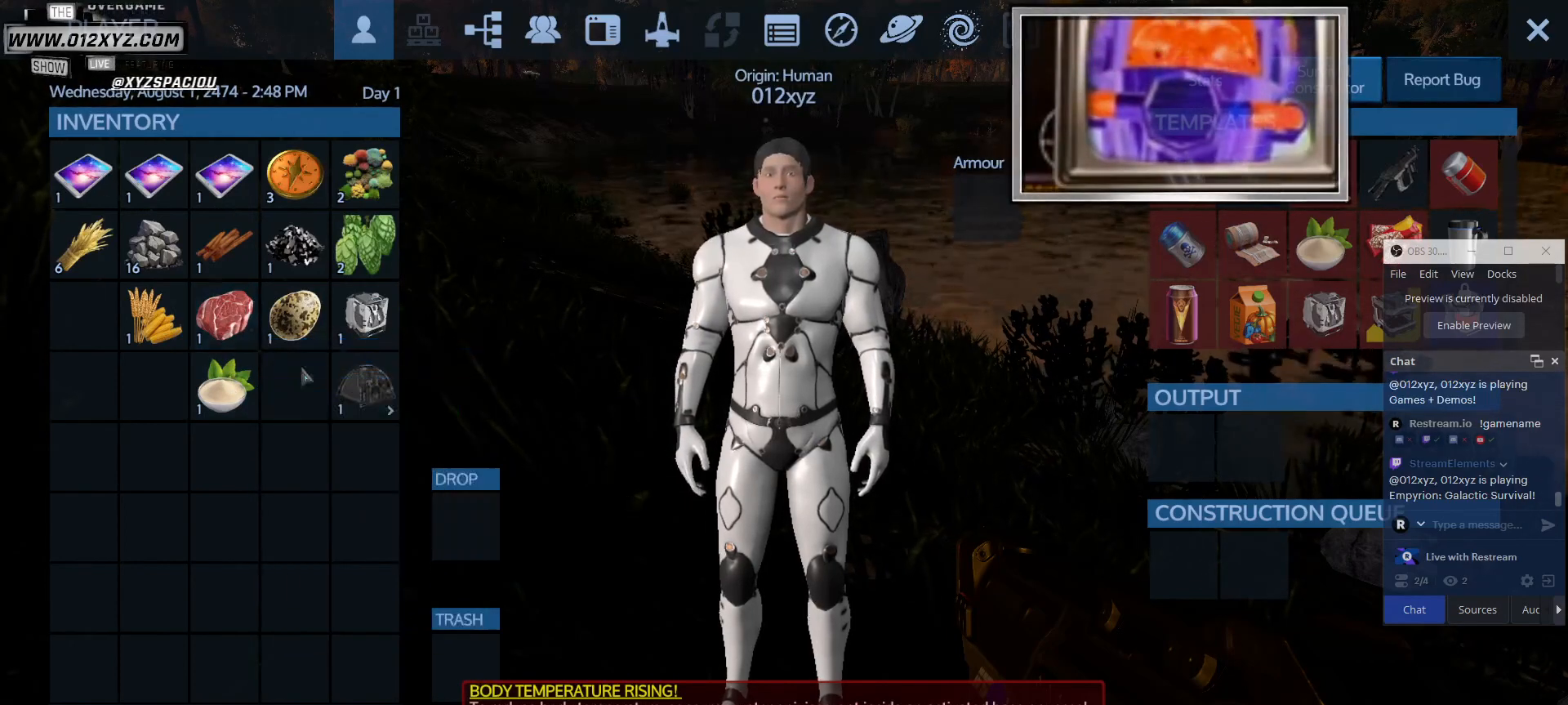
{"keys": [], "mouse": [], "events": []}
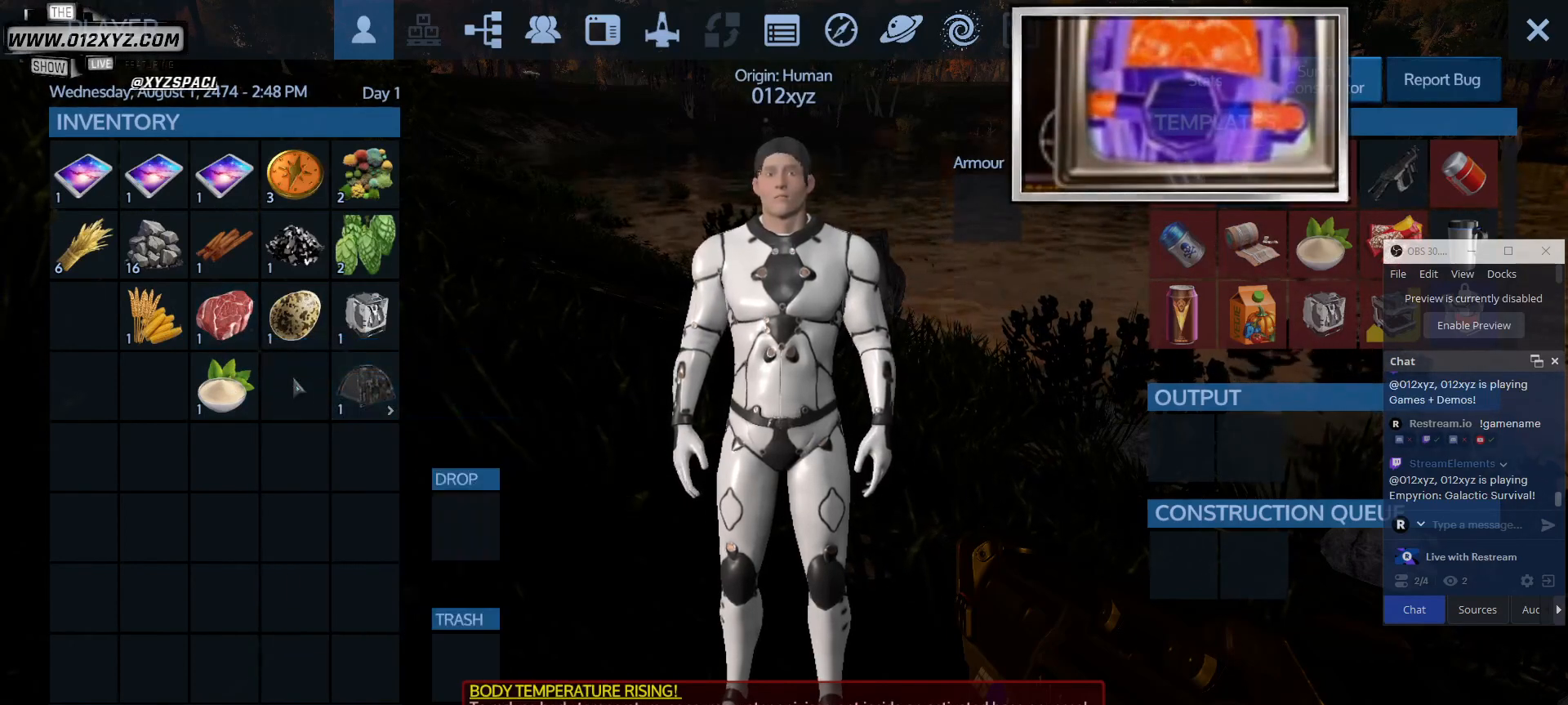
{"keys": ["shift"], "mouse": ["right"], "events": [[200, "shift", "down"], [433, "mouse_right", "down"]]}
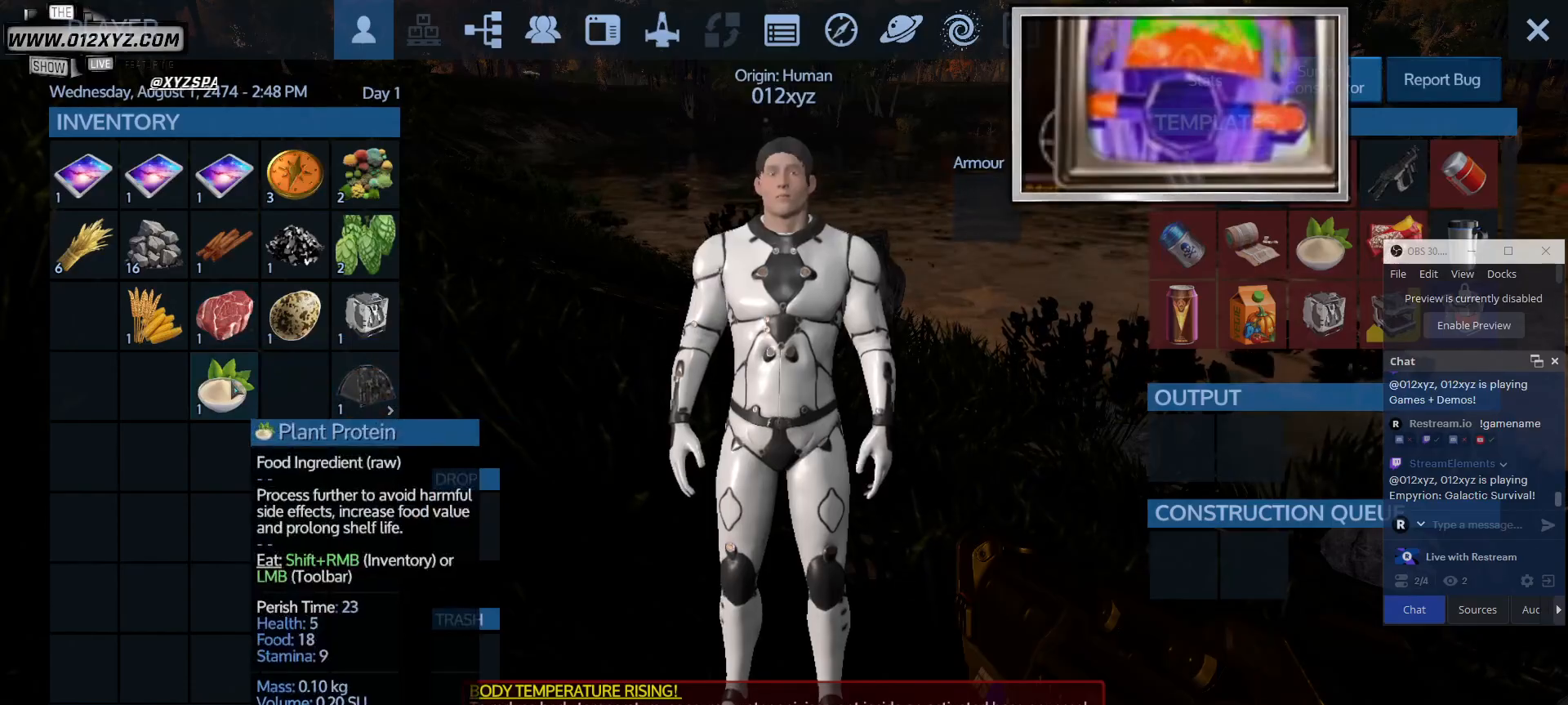
{"keys": [], "mouse": [], "events": [[33, "mouse_right", "up"], [267, "shift", "up"]]}
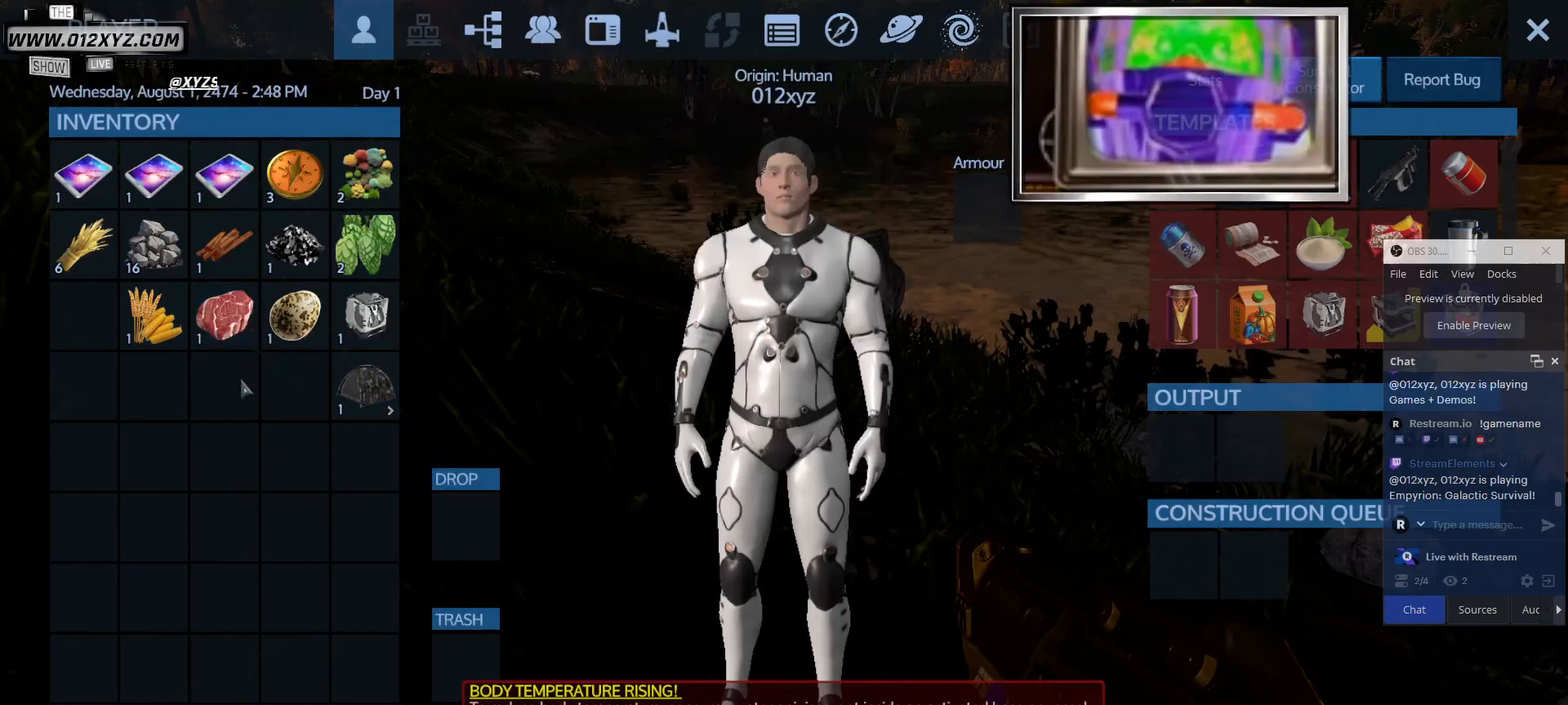
{"keys": [], "mouse": [], "events": []}